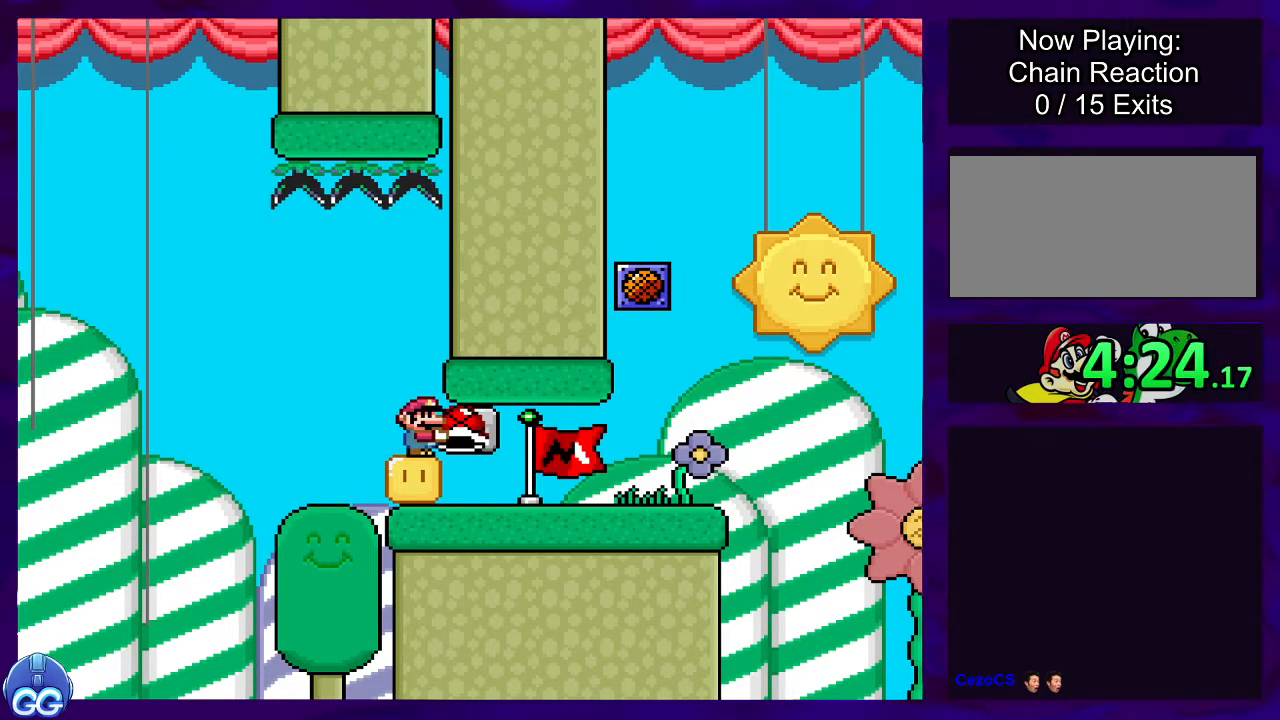
Gameplay with a controller (Nintendo layout); each line is a JSON object with the inputs held at the frame after it. "events" lists button and stick changes between this image and that frame as [ms after this image, input, new state], when the widget could be followed in between. Not read: L3 R3.
{"buttons": ["X"], "events": [[50, "DPAD_RIGHT", "up"]]}
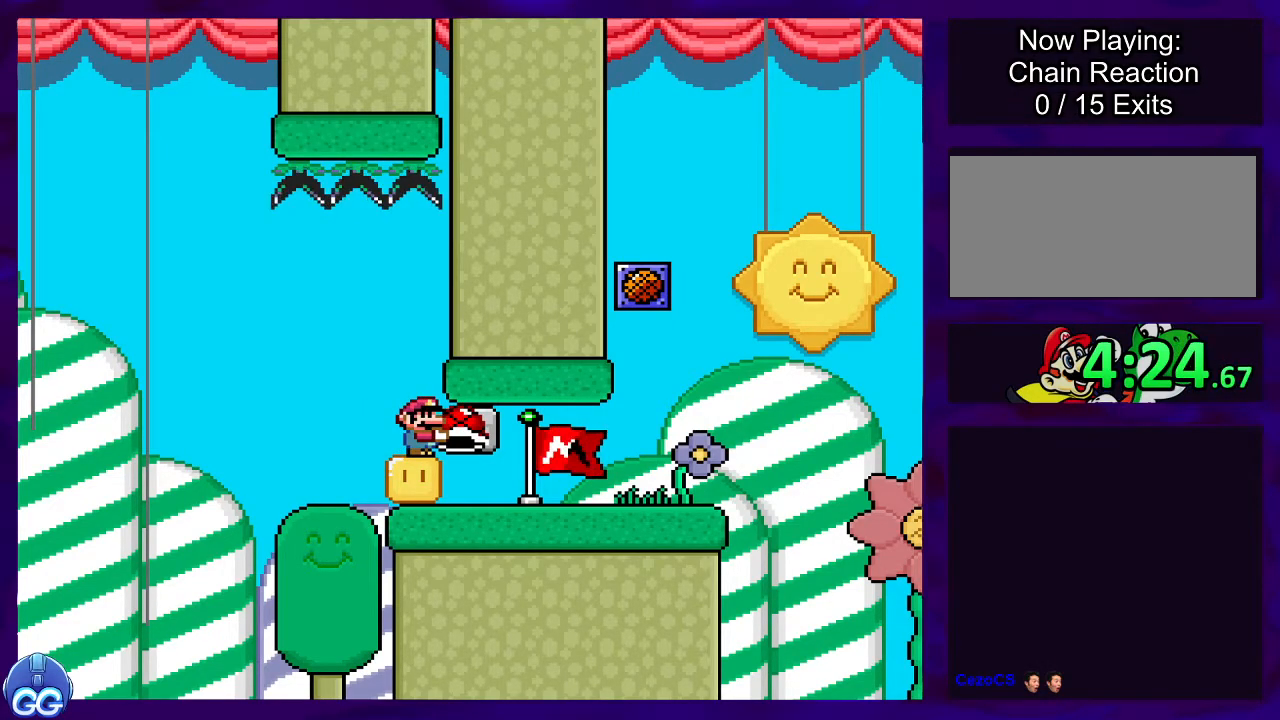
{"buttons": ["X", "DPAD_LEFT"], "events": [[417, "DPAD_LEFT", "down"]]}
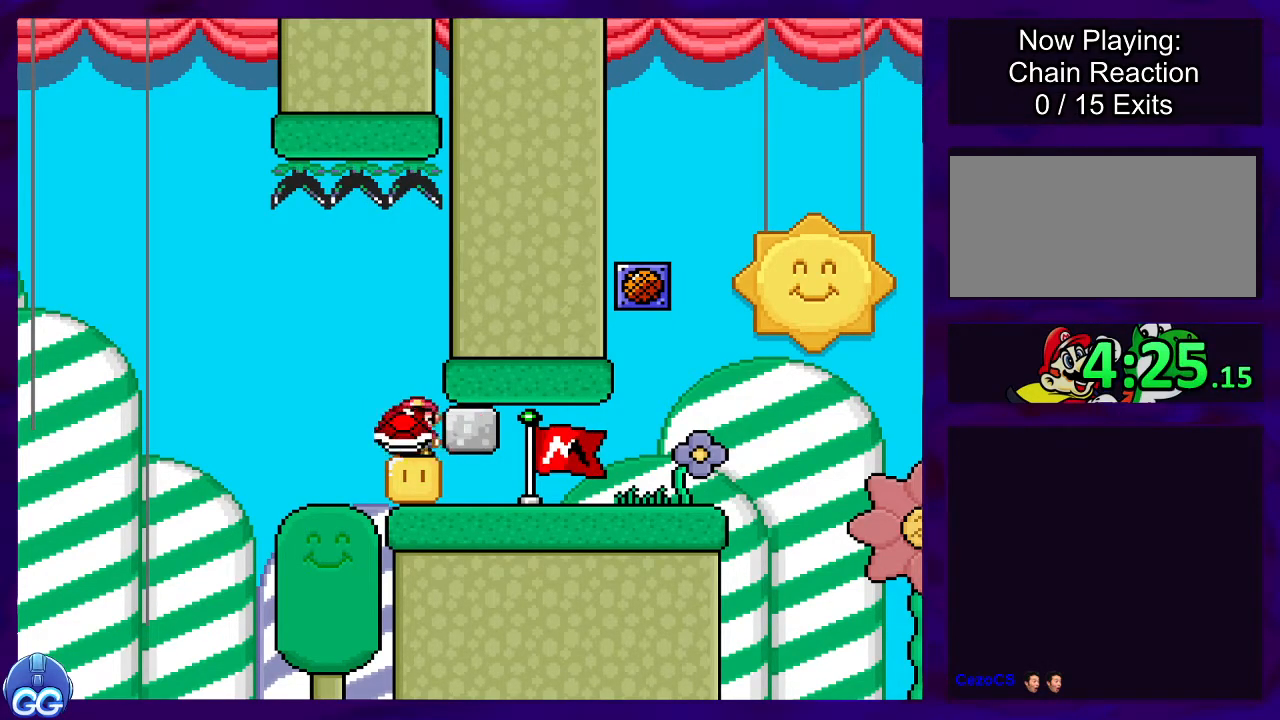
{"buttons": ["B", "X"], "events": [[67, "B", "down"], [501, "DPAD_LEFT", "up"]]}
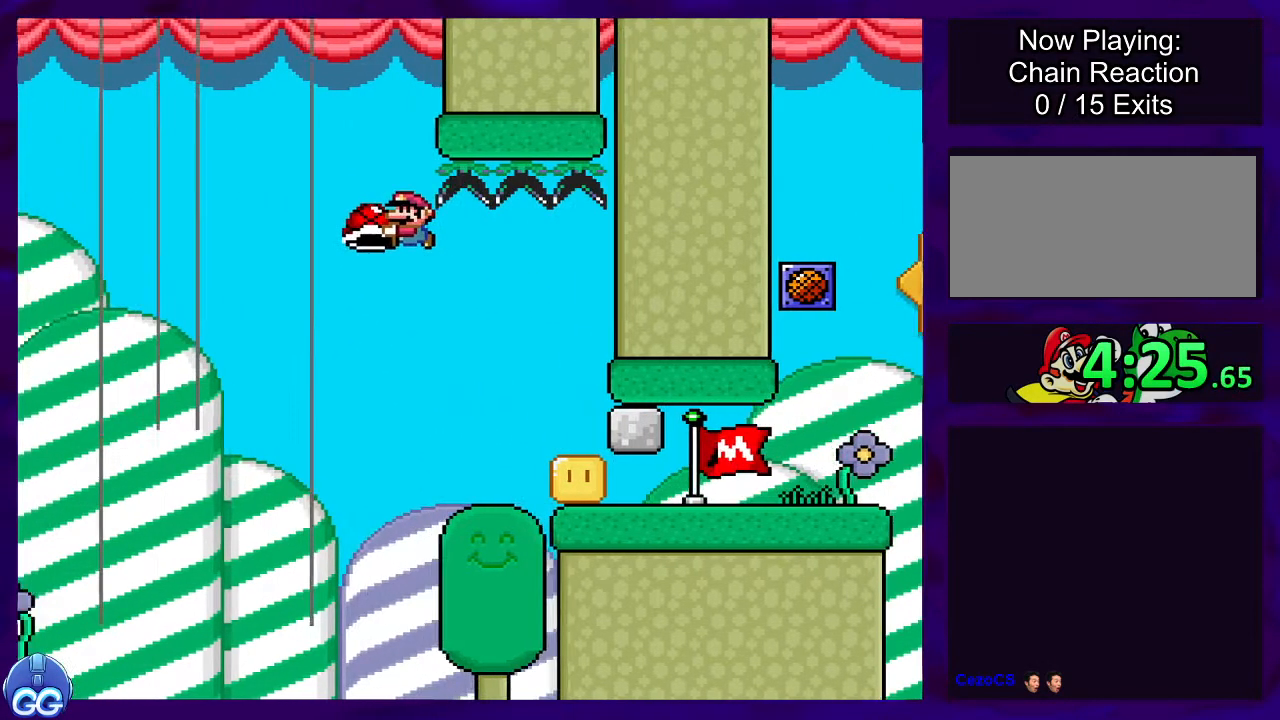
{"buttons": ["B", "X", "DPAD_RIGHT"], "events": [[33, "DPAD_RIGHT", "down"], [284, "X", "up"], [417, "X", "down"]]}
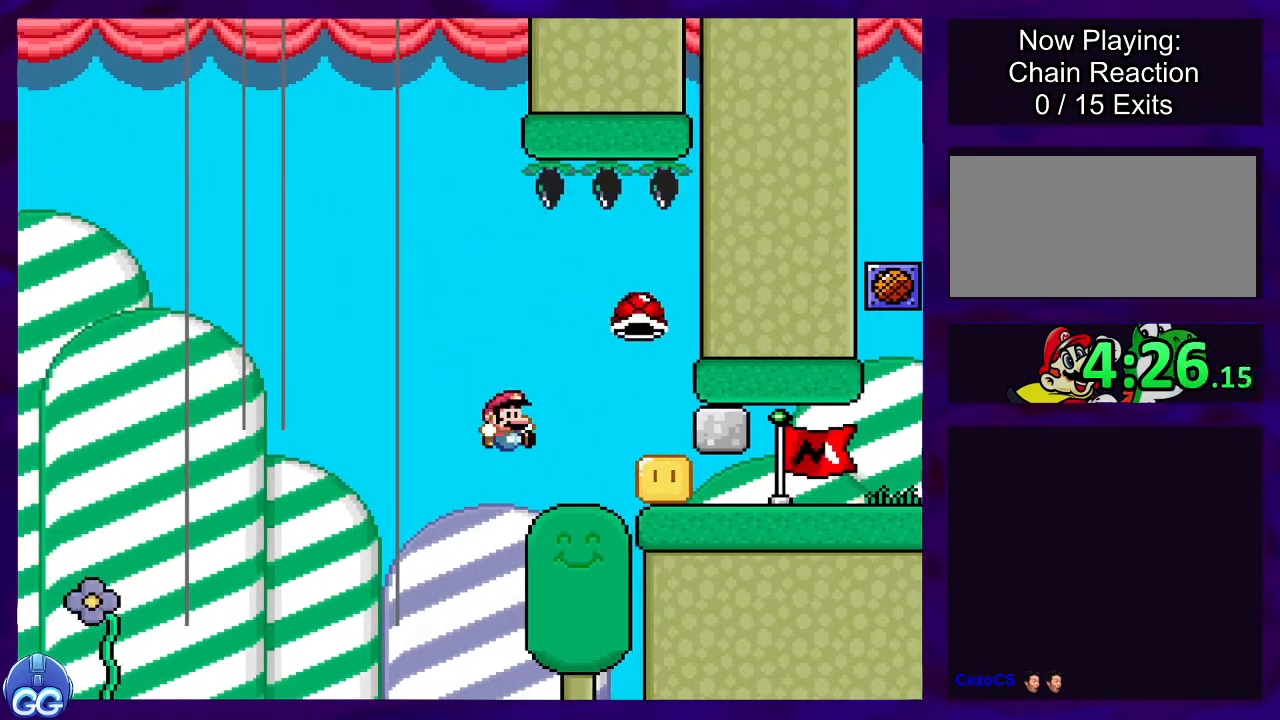
{"buttons": [], "events": [[434, "DPAD_RIGHT", "up"], [434, "X", "up"], [468, "B", "up"]]}
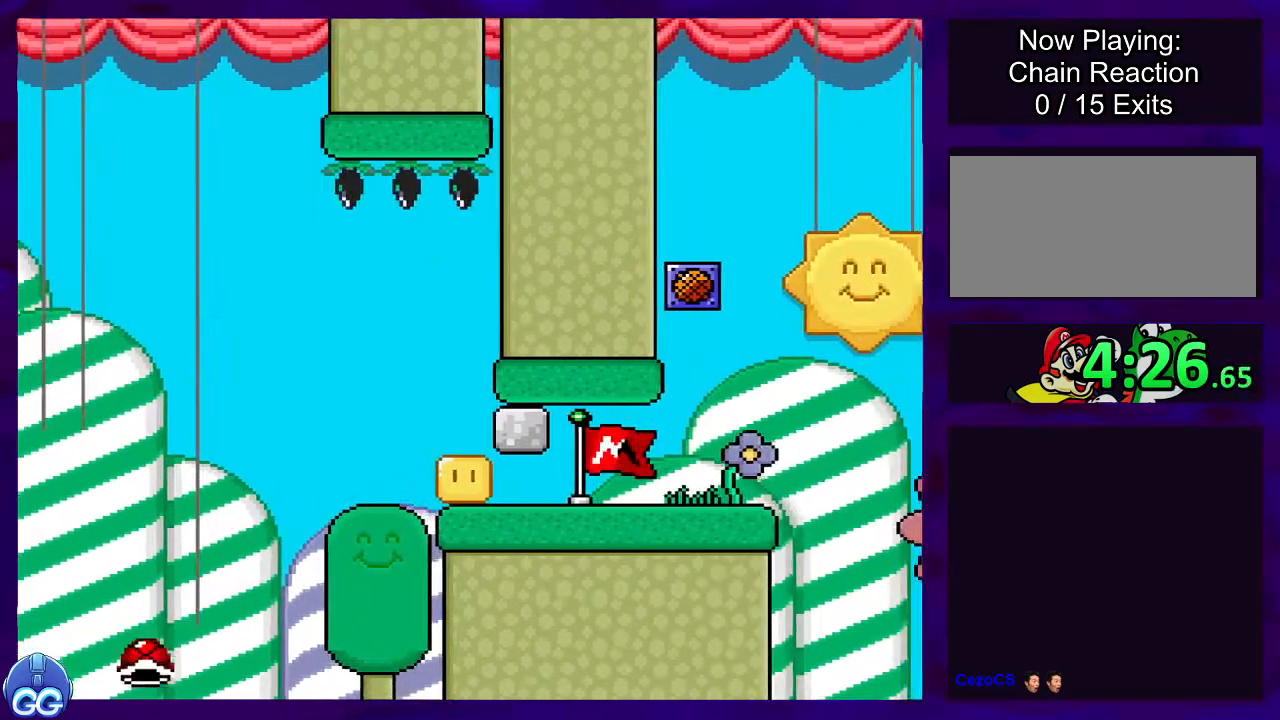
{"buttons": [], "events": []}
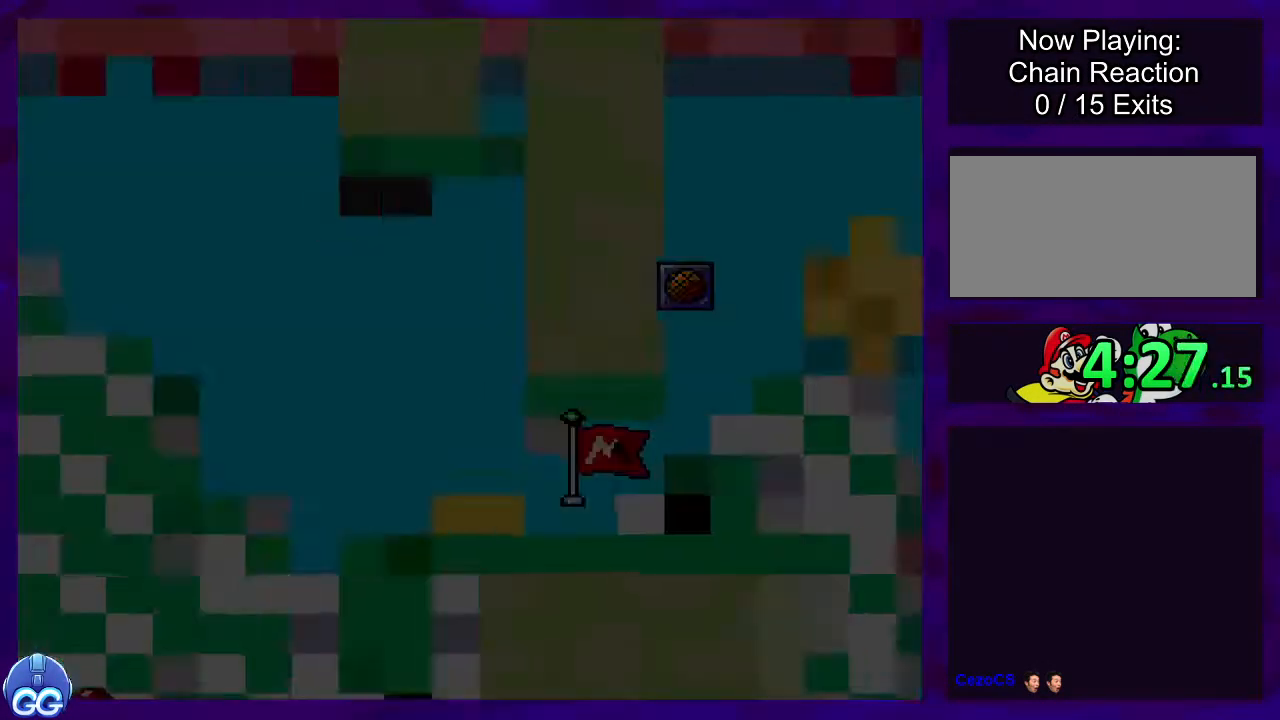
{"buttons": [], "events": []}
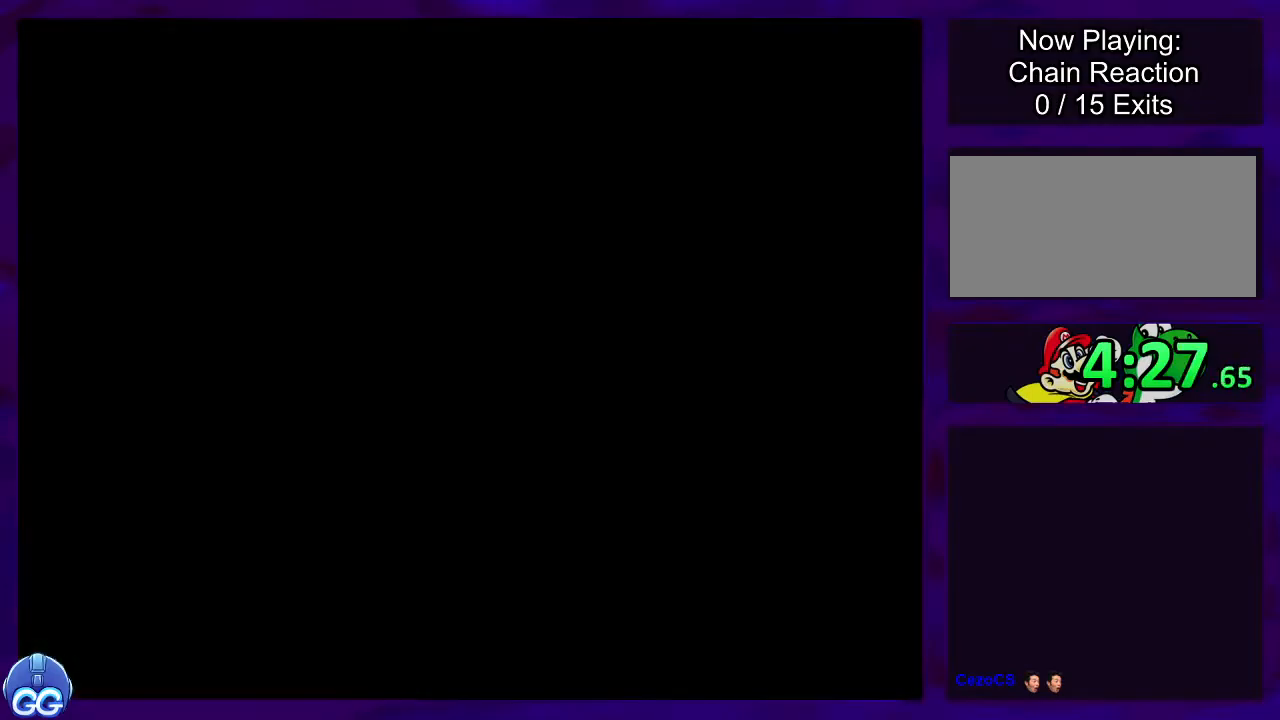
{"buttons": [], "events": []}
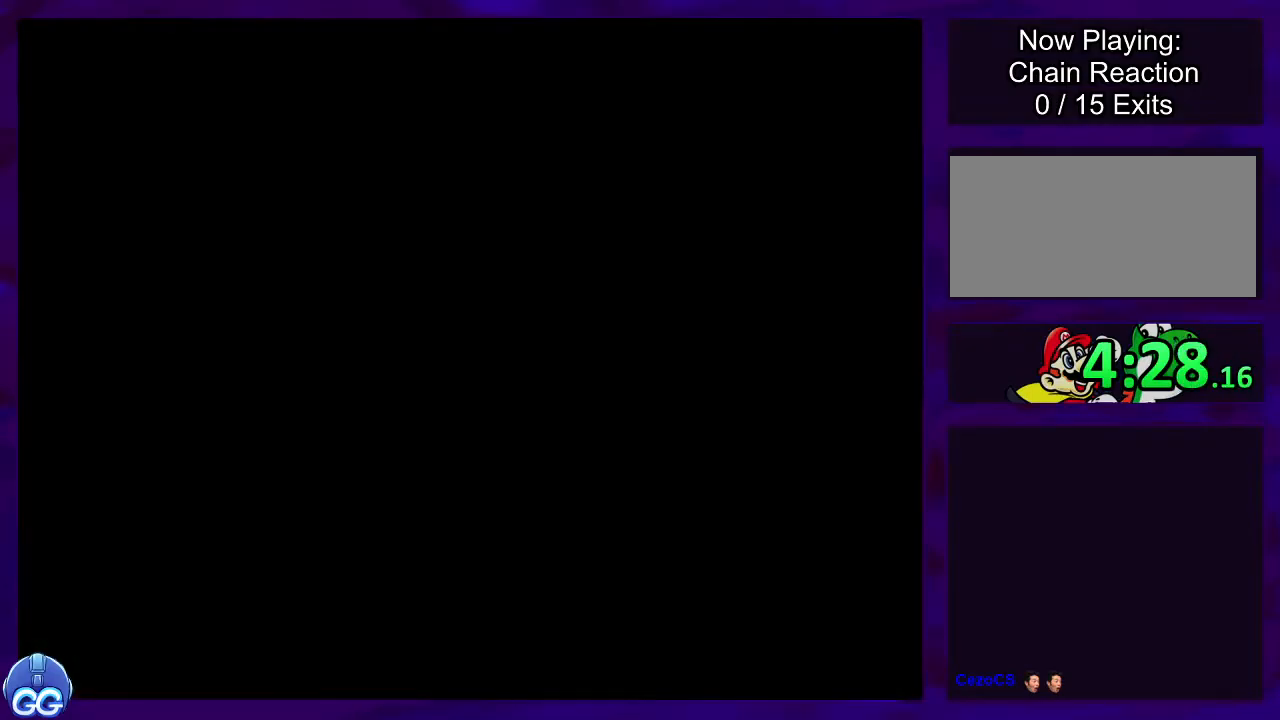
{"buttons": ["X"], "events": [[251, "X", "down"]]}
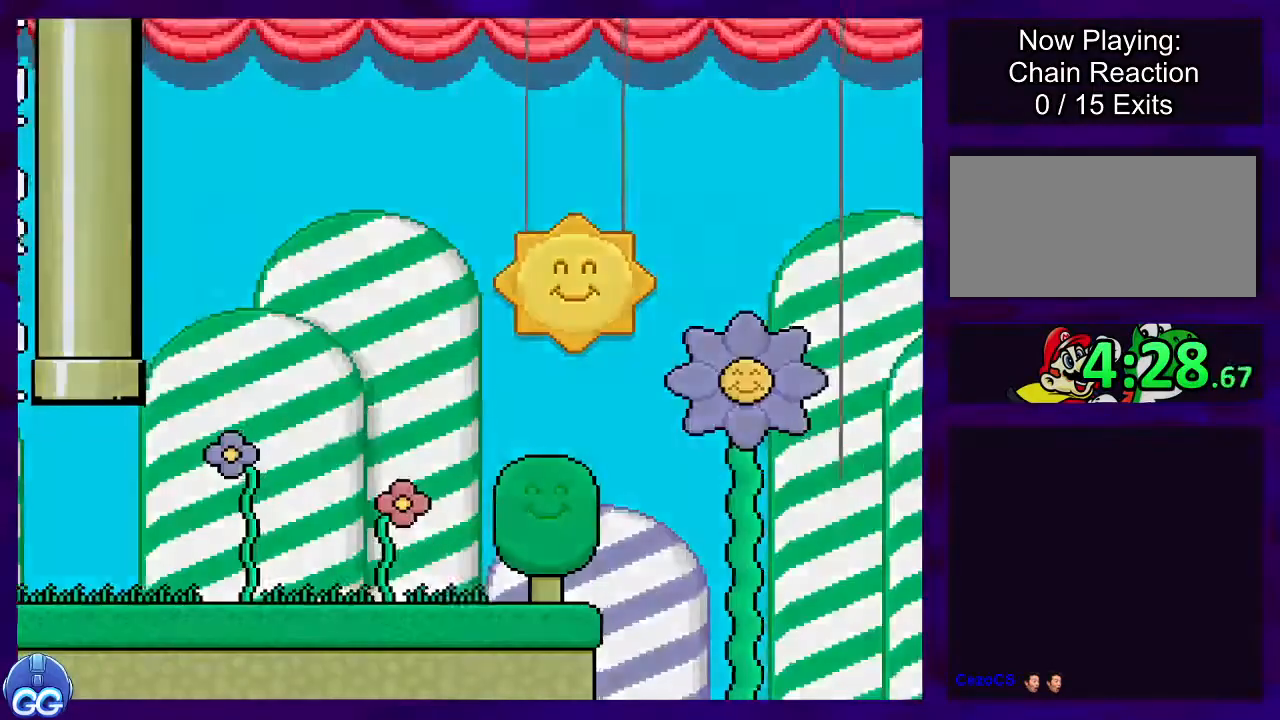
{"buttons": ["X", "DPAD_RIGHT"], "events": [[167, "DPAD_RIGHT", "down"]]}
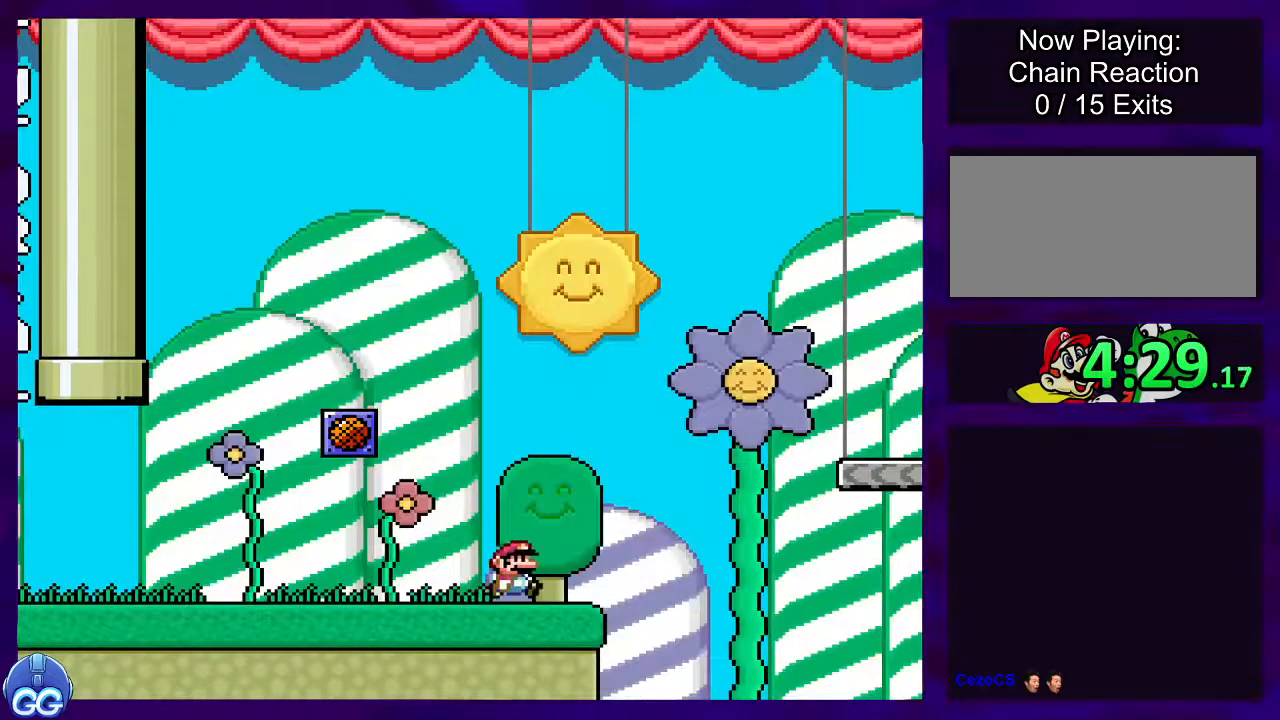
{"buttons": ["X", "DPAD_RIGHT"], "events": [[67, "B", "down"], [484, "B", "up"]]}
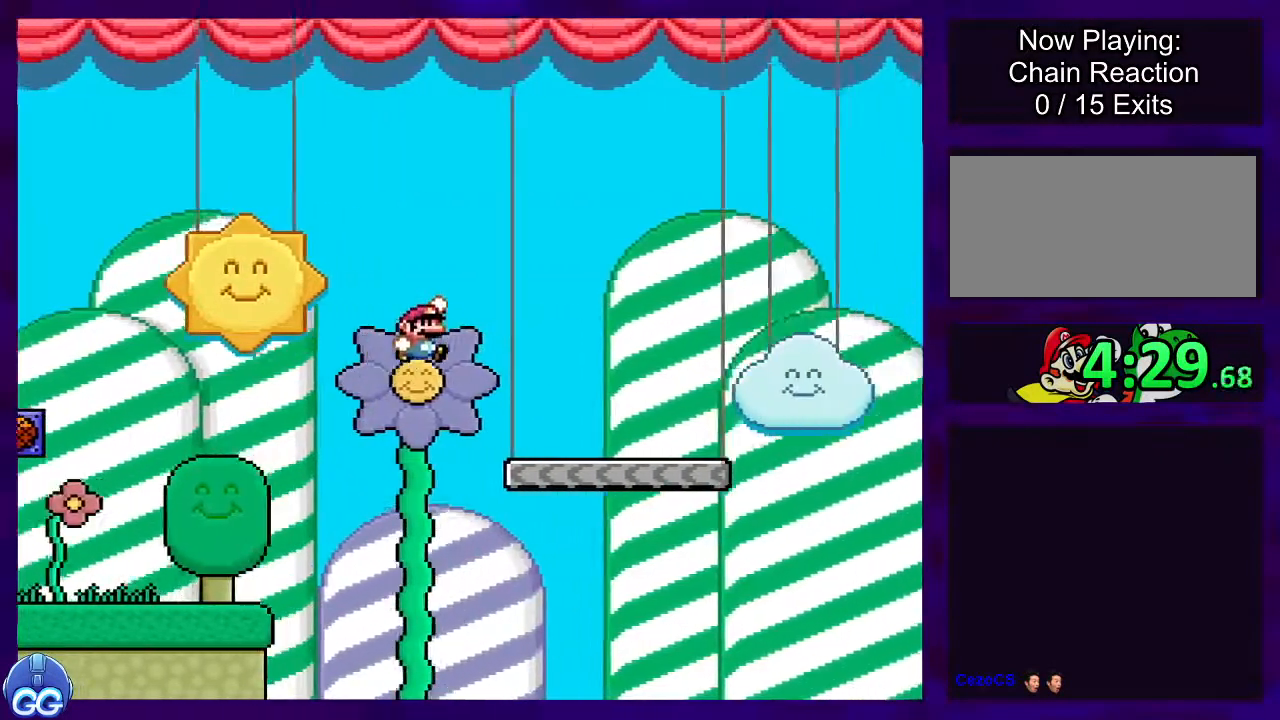
{"buttons": ["X", "DPAD_RIGHT"], "events": []}
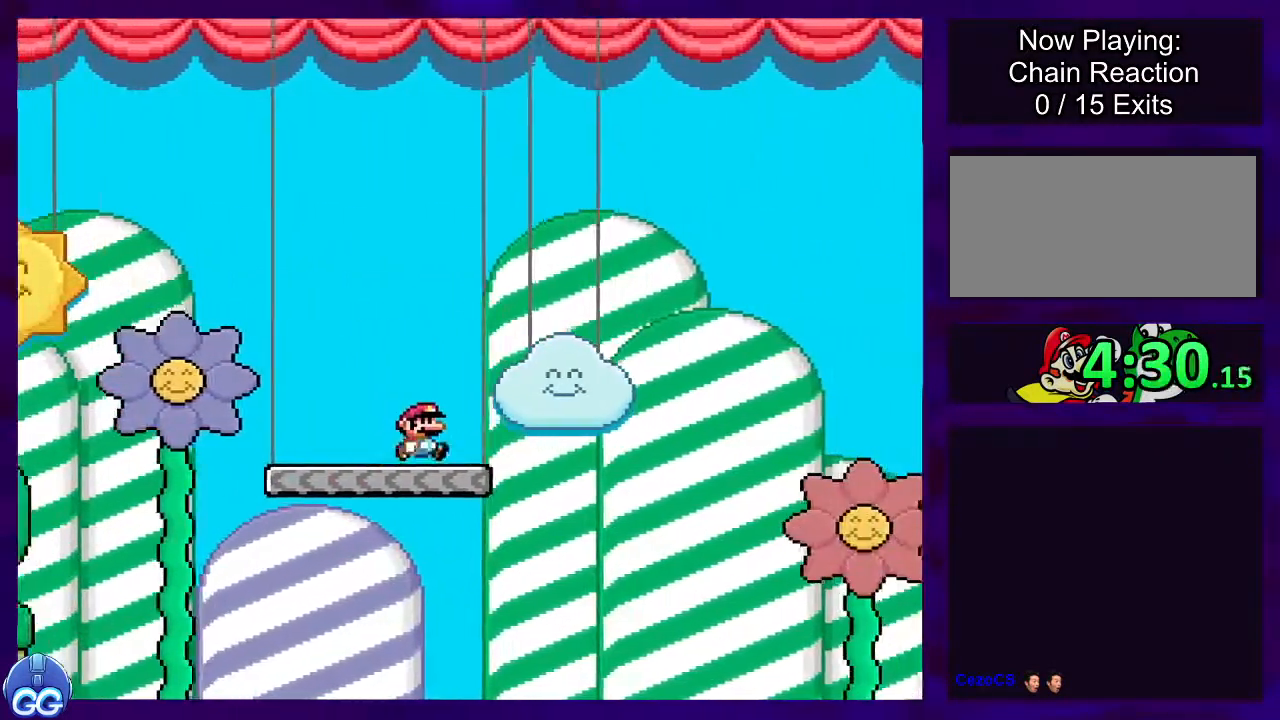
{"buttons": ["B", "X", "DPAD_RIGHT"], "events": [[67, "B", "down"]]}
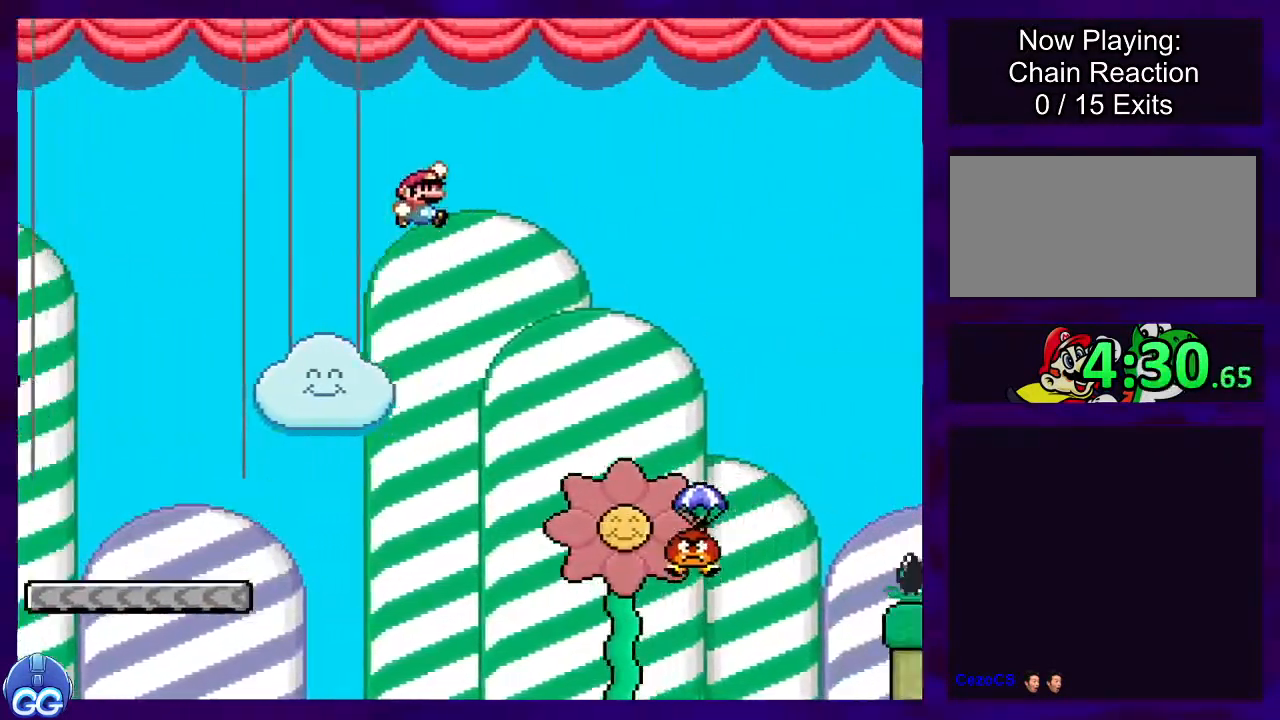
{"buttons": ["B", "X", "DPAD_RIGHT"], "events": [[33, "B", "up"], [350, "B", "down"]]}
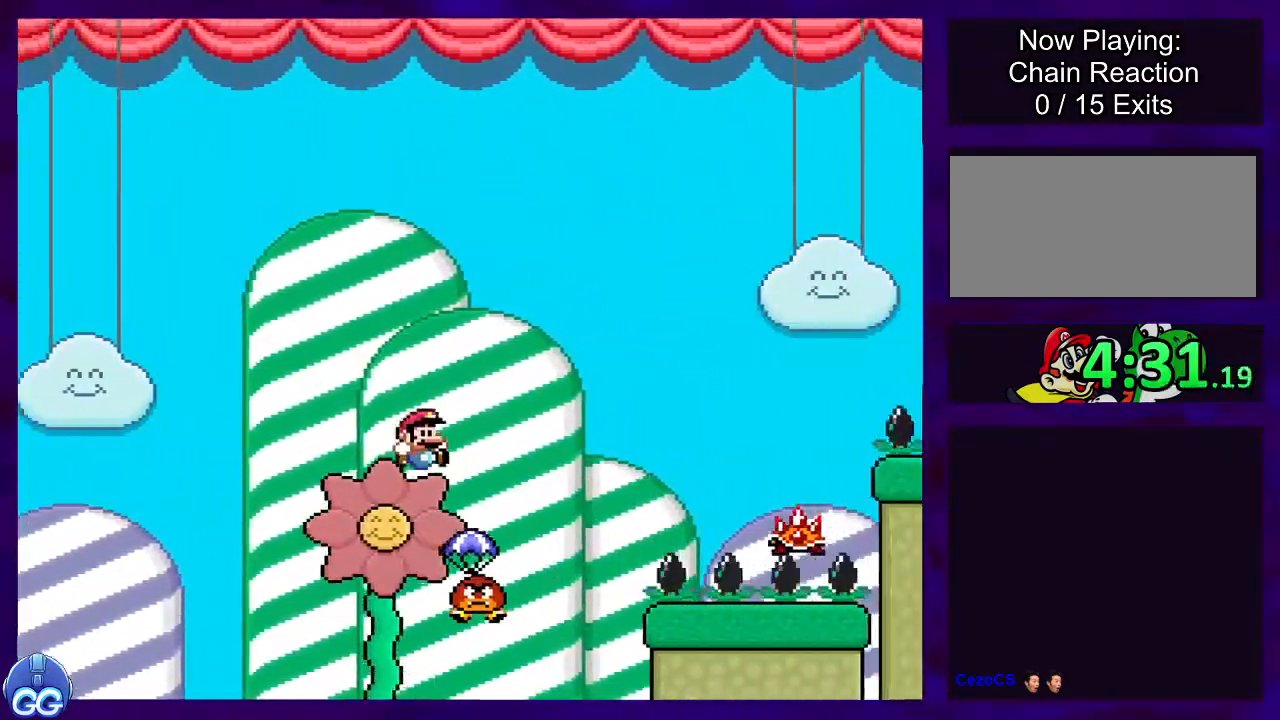
{"buttons": ["X"], "events": [[301, "B", "up"], [384, "DPAD_RIGHT", "up"]]}
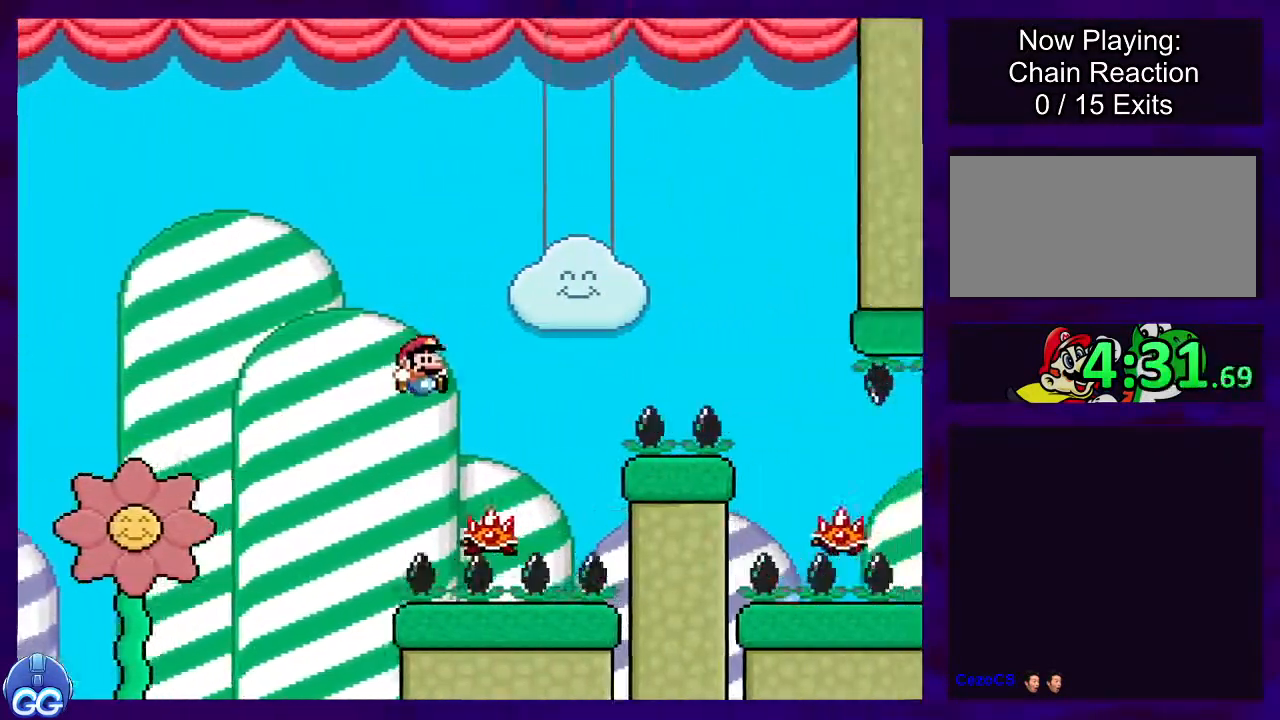
{"buttons": ["A", "X", "DPAD_RIGHT"], "events": [[17, "DPAD_LEFT", "down"], [33, "A", "down"], [133, "DPAD_UP", "down"], [183, "DPAD_LEFT", "up"], [183, "DPAD_RIGHT", "down"], [233, "DPAD_UP", "up"]]}
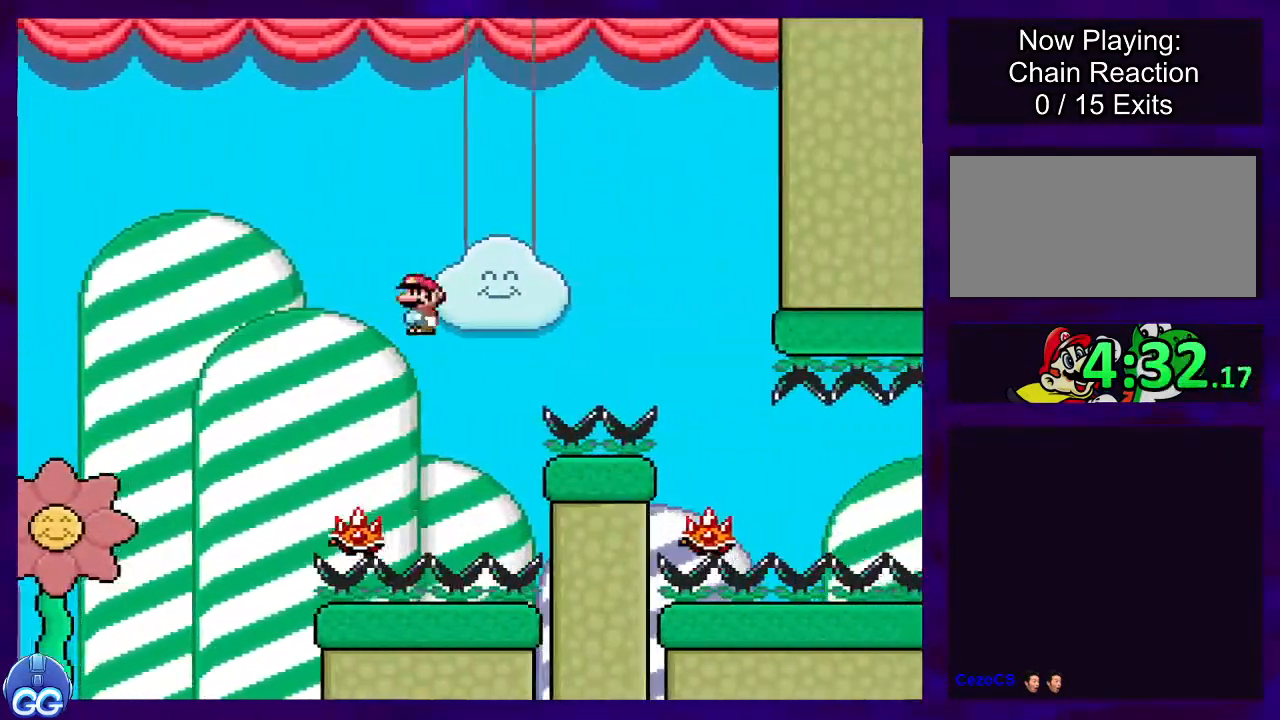
{"buttons": ["X"], "events": [[451, "DPAD_RIGHT", "up"], [484, "A", "up"]]}
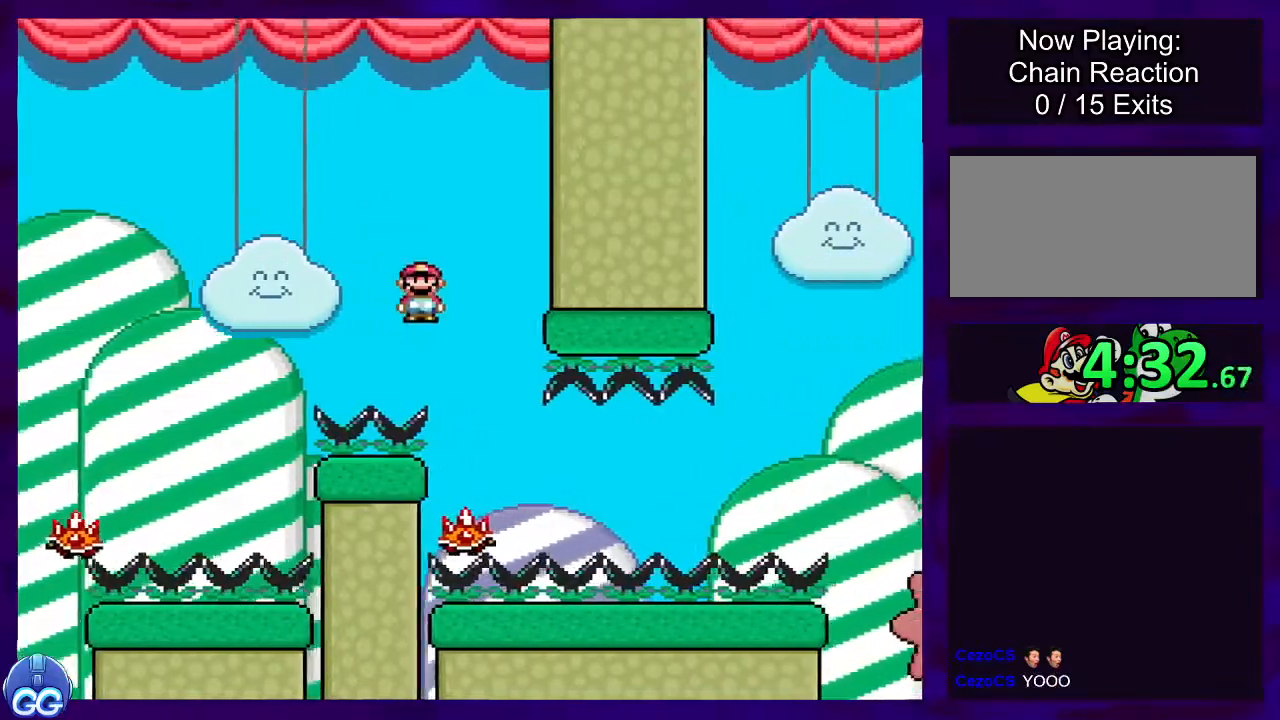
{"buttons": ["X"], "events": [[50, "DPAD_LEFT", "down"], [200, "DPAD_LEFT", "up"], [300, "DPAD_RIGHT", "down"], [467, "DPAD_RIGHT", "up"]]}
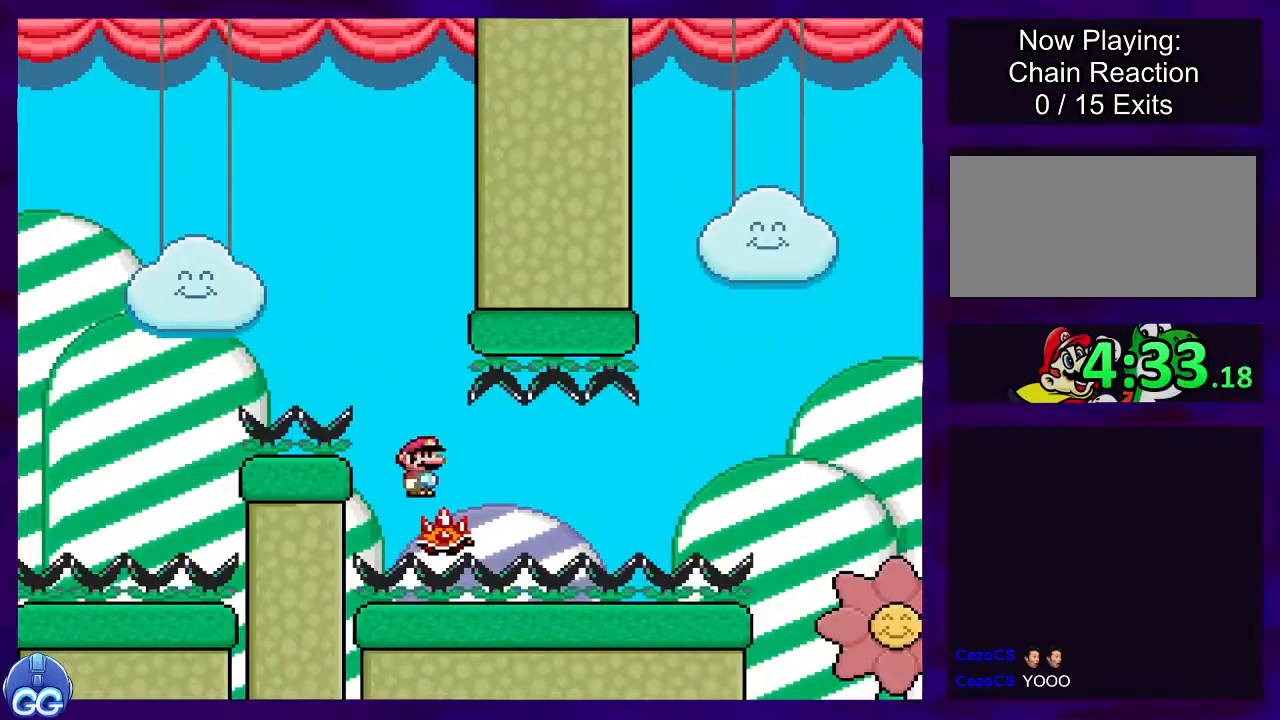
{"buttons": ["X", "DPAD_LEFT"], "events": [[434, "DPAD_LEFT", "down"]]}
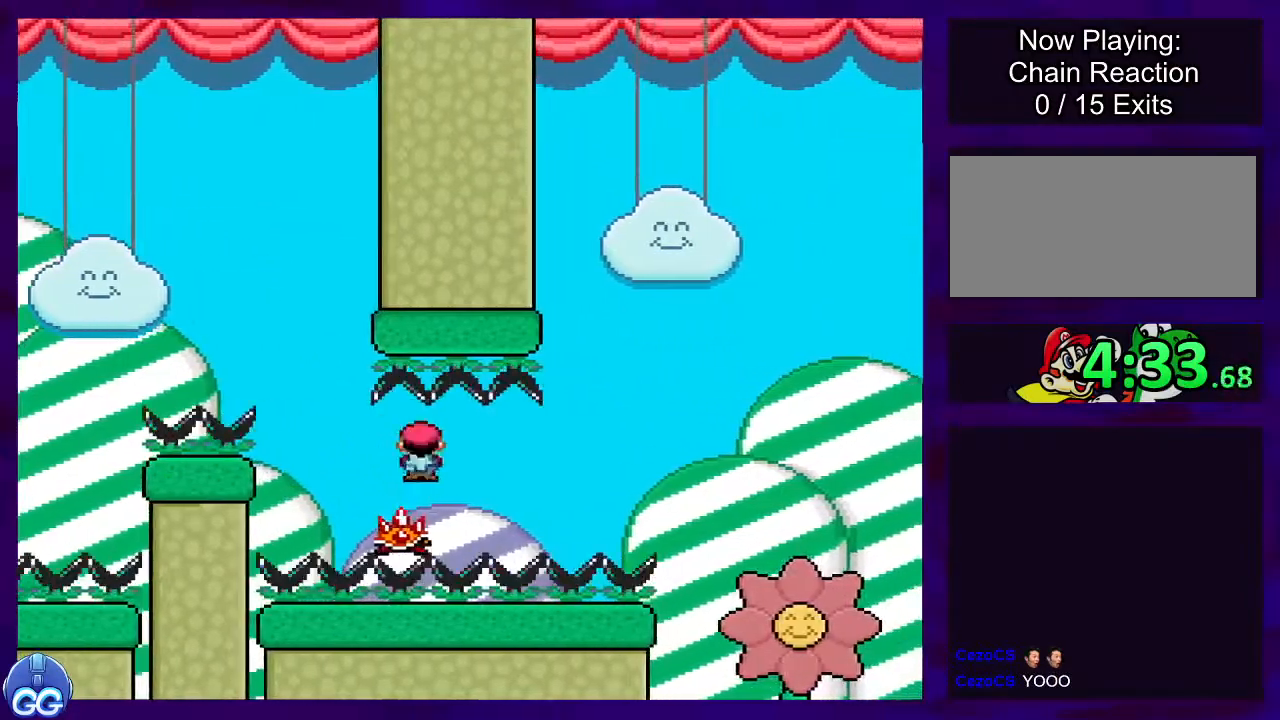
{"buttons": ["X"], "events": [[33, "DPAD_LEFT", "up"], [117, "DPAD_RIGHT", "down"], [250, "DPAD_RIGHT", "up"]]}
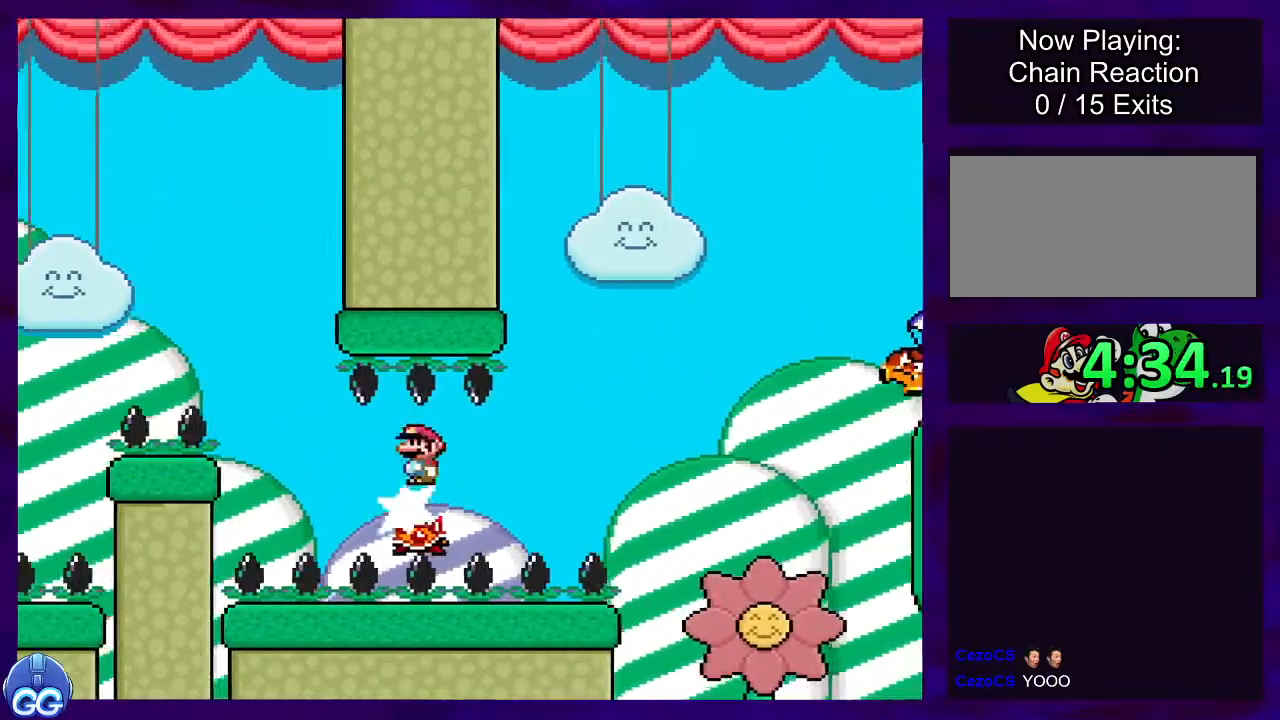
{"buttons": ["X", "DPAD_RIGHT"], "events": [[201, "DPAD_LEFT", "down"], [317, "DPAD_LEFT", "up"], [401, "DPAD_RIGHT", "down"], [434, "DPAD_UP", "down"], [484, "DPAD_UP", "up"]]}
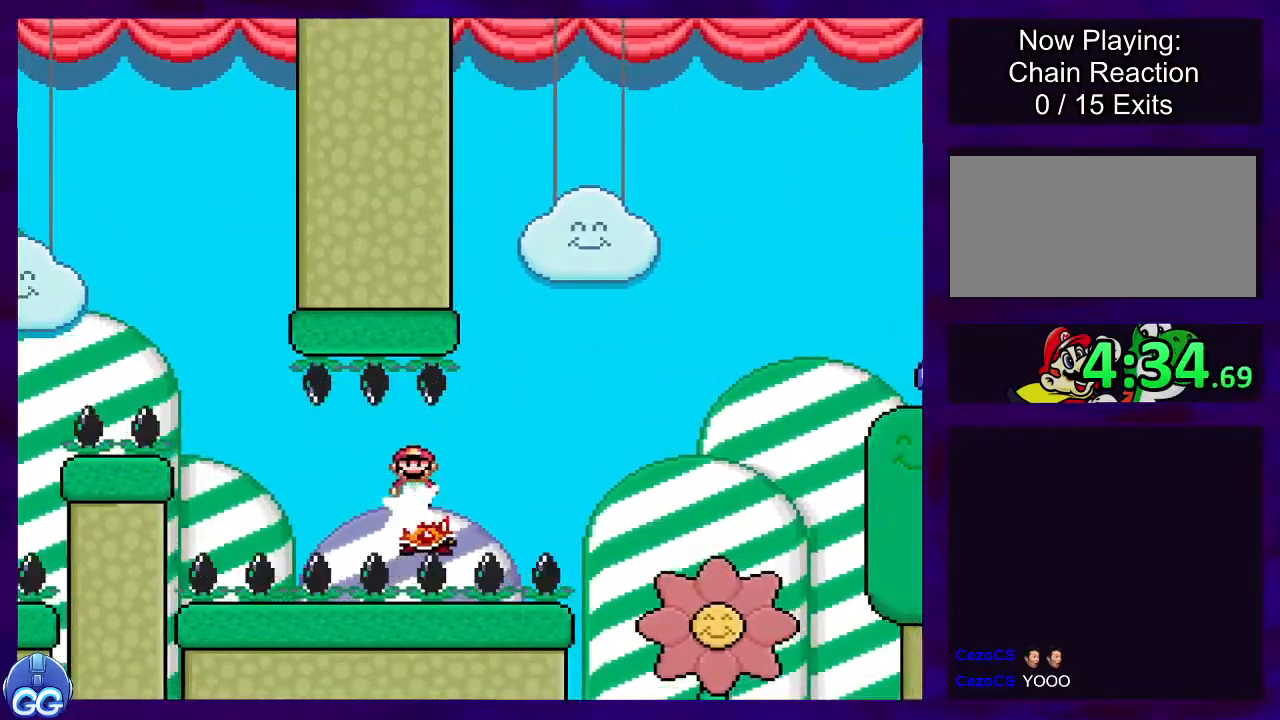
{"buttons": ["X"], "events": [[50, "DPAD_RIGHT", "up"]]}
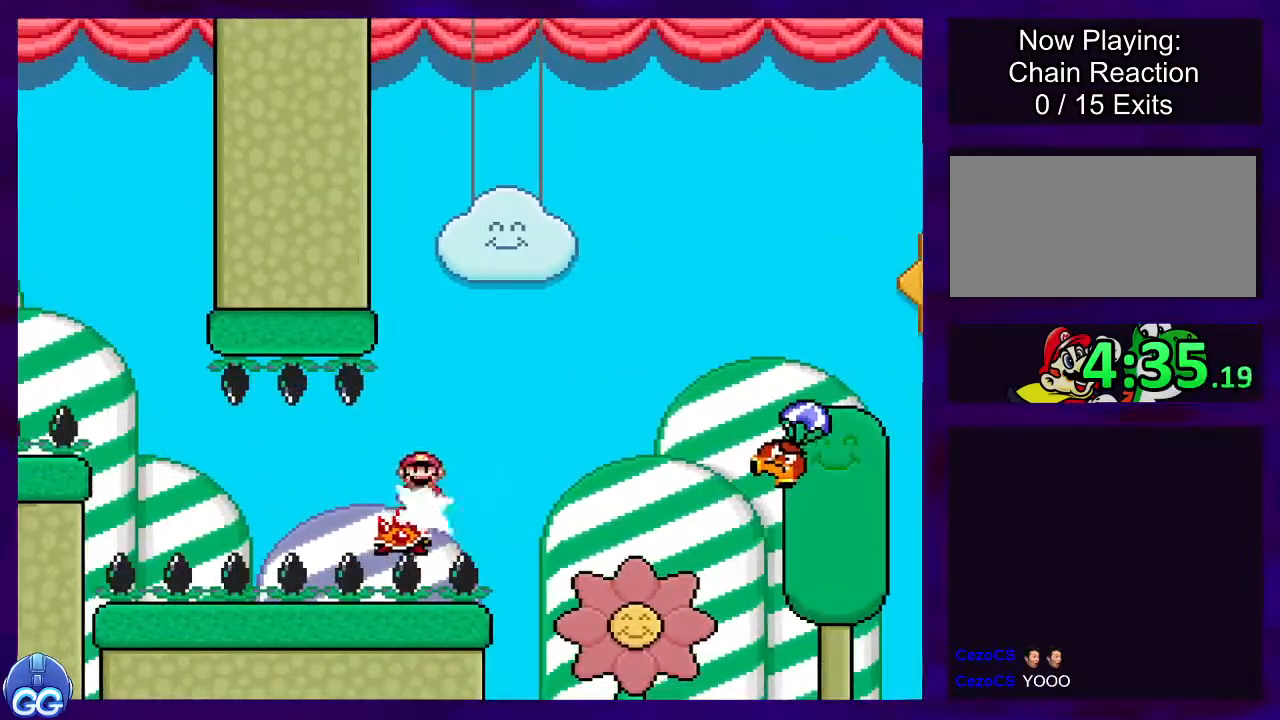
{"buttons": ["A", "X"], "events": [[17, "A", "down"], [100, "DPAD_RIGHT", "down"], [100, "DPAD_UP", "down"], [134, "DPAD_UP", "up"], [417, "DPAD_RIGHT", "up"]]}
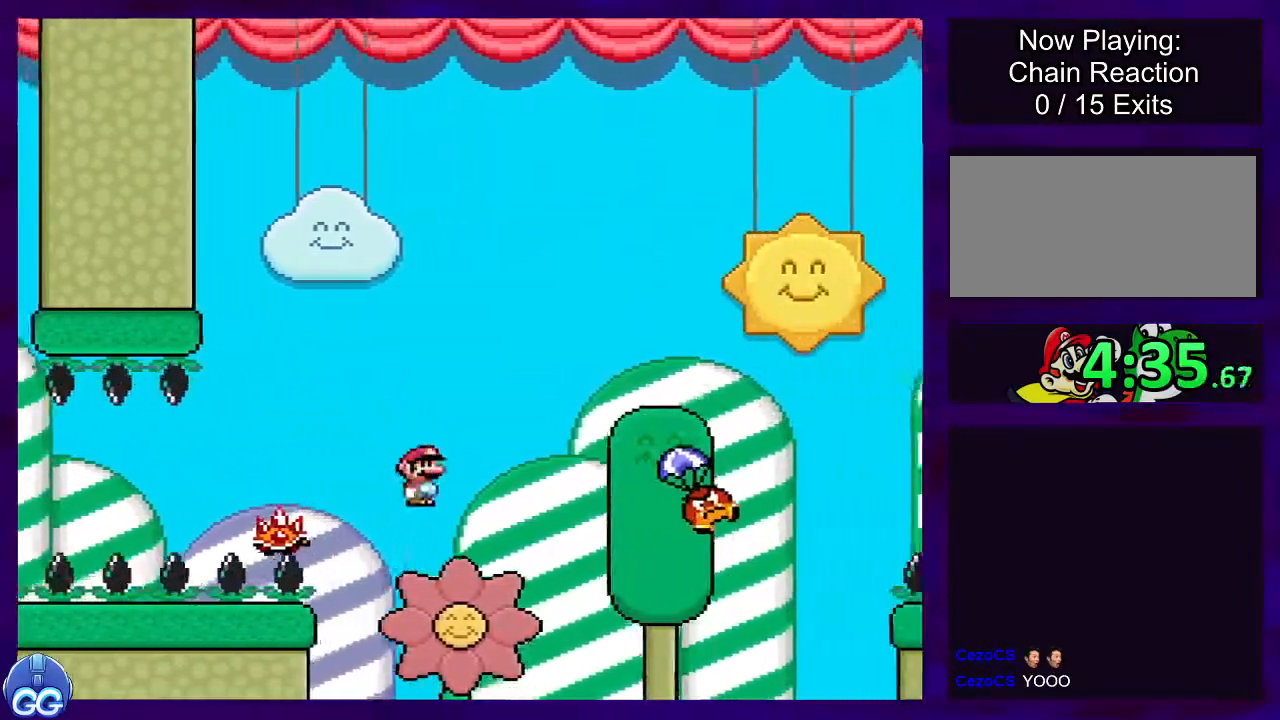
{"buttons": [], "events": [[83, "A", "up"], [284, "X", "up"]]}
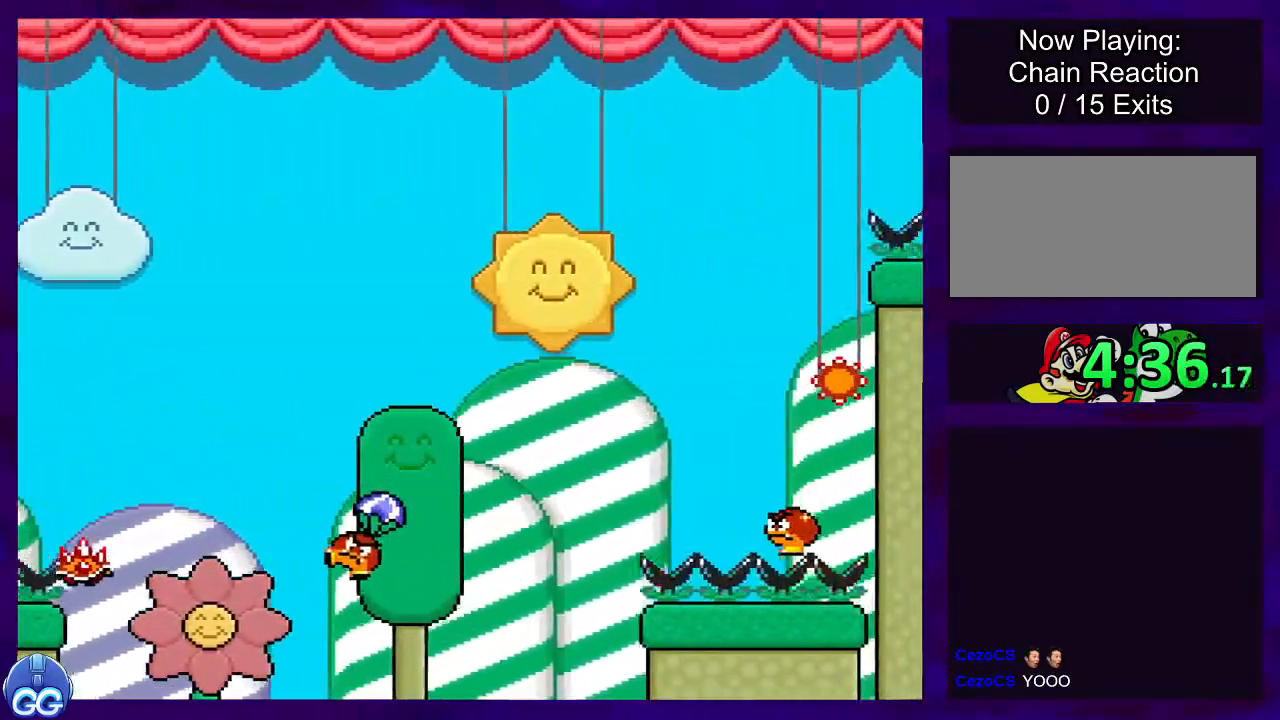
{"buttons": [], "events": []}
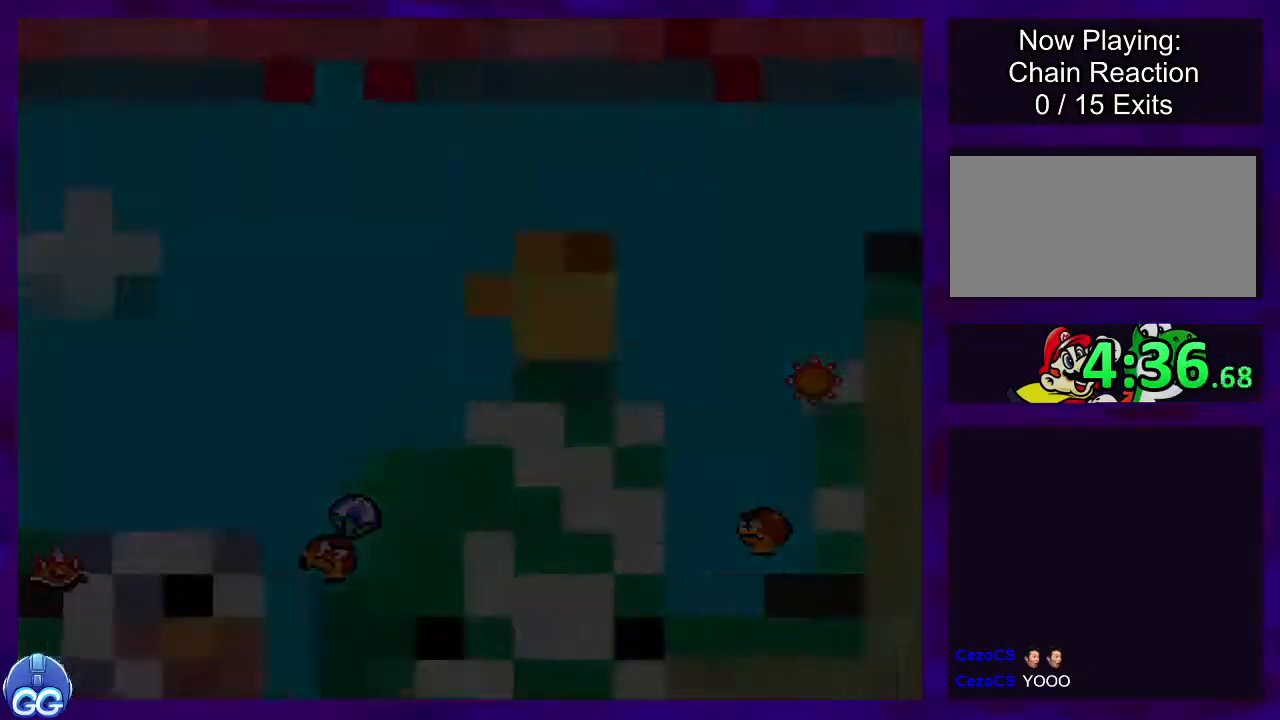
{"buttons": ["X"], "events": [[450, "X", "down"]]}
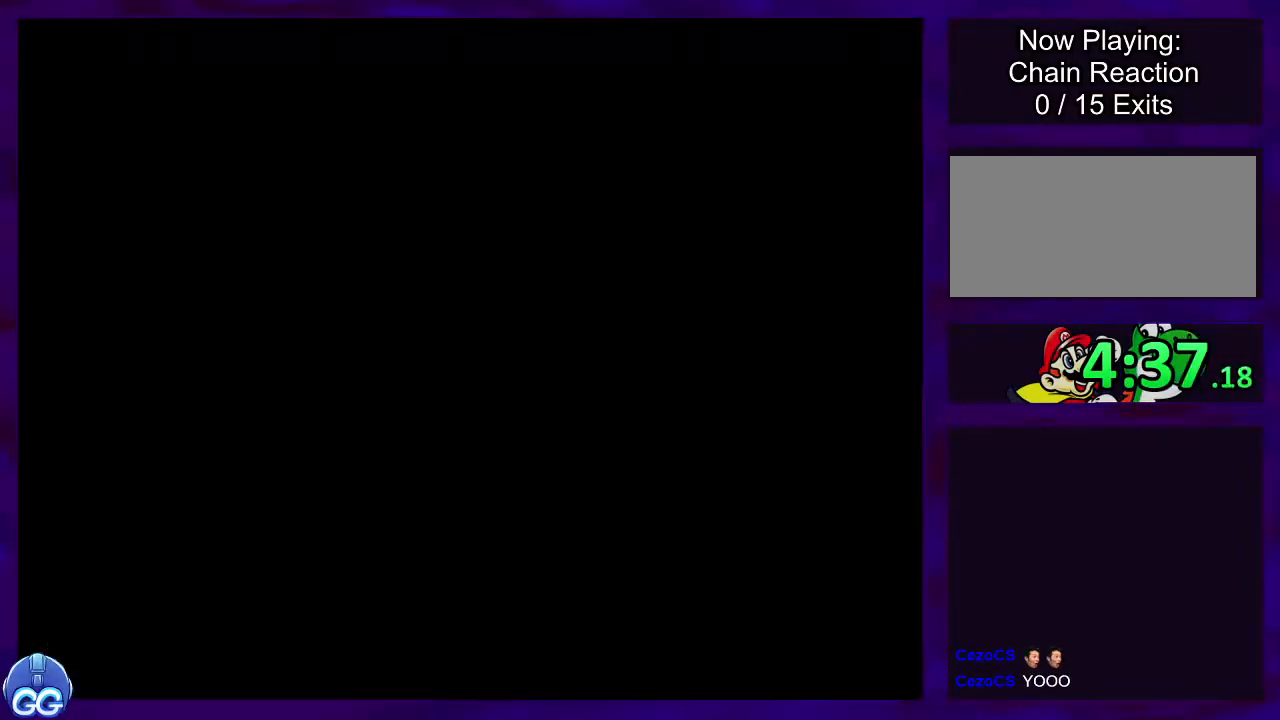
{"buttons": ["X"], "events": []}
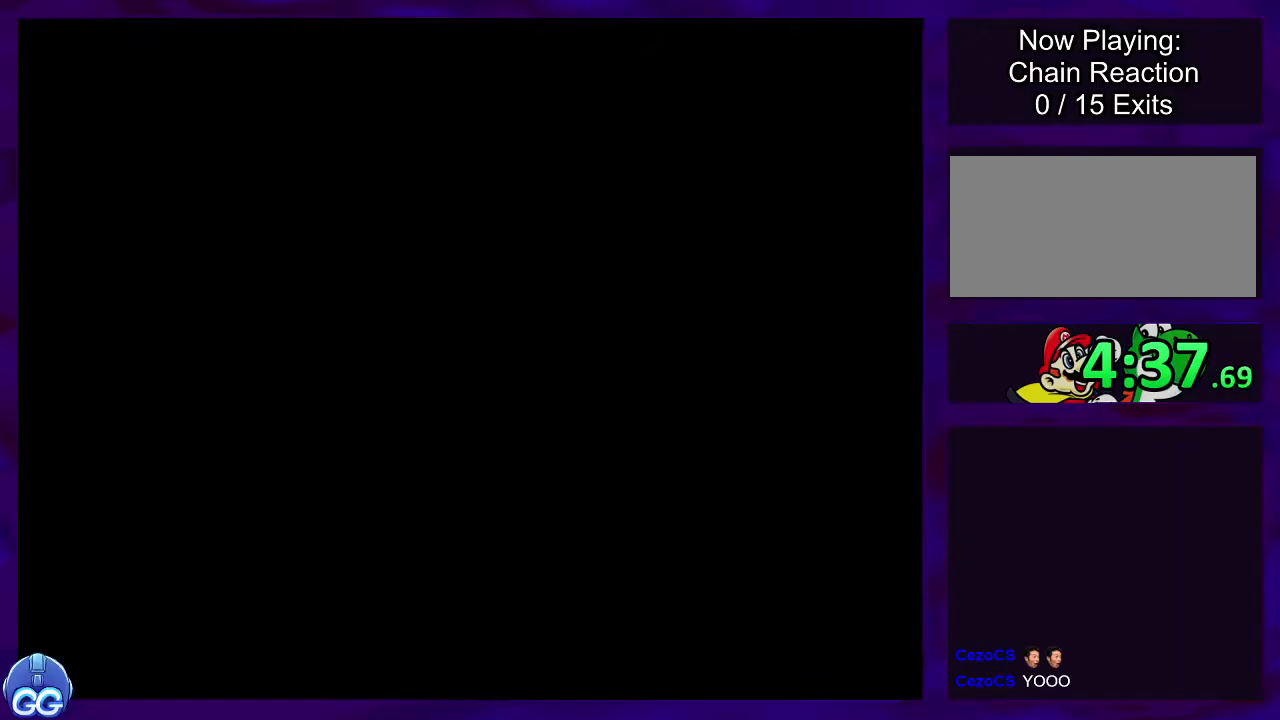
{"buttons": ["X", "DPAD_RIGHT"], "events": [[217, "DPAD_RIGHT", "down"]]}
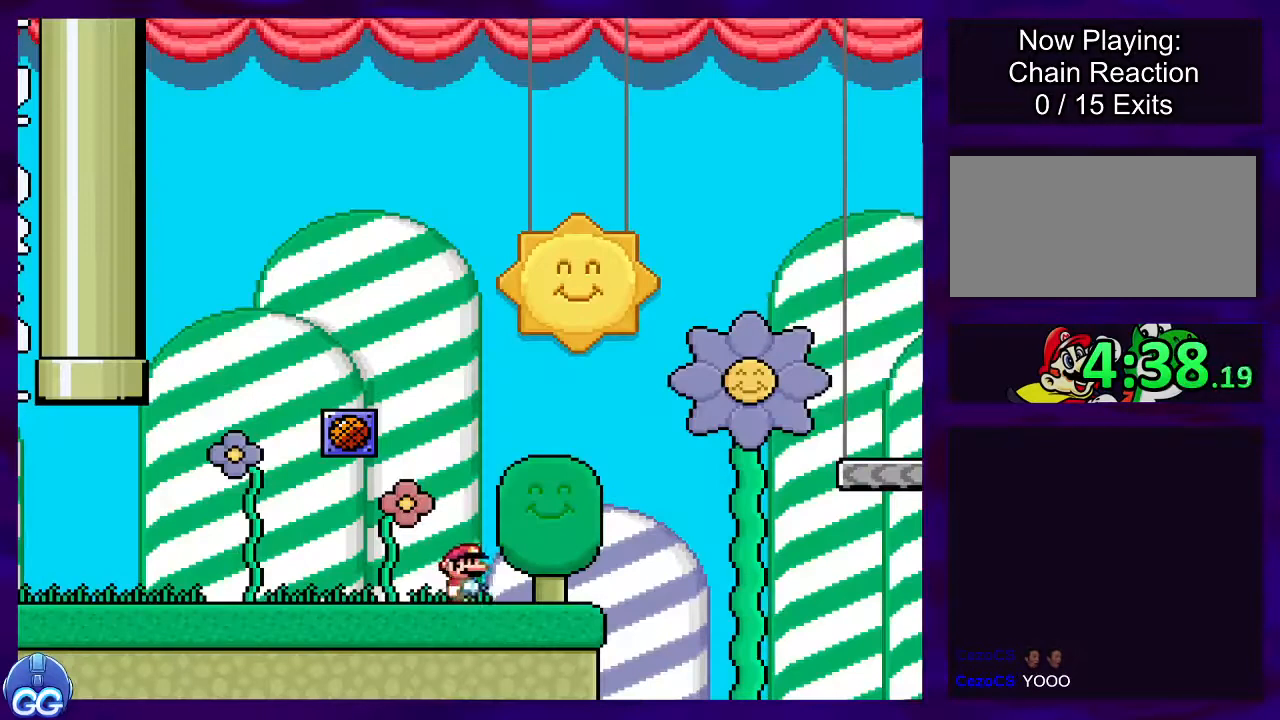
{"buttons": ["B", "X", "DPAD_RIGHT"], "events": [[301, "B", "down"]]}
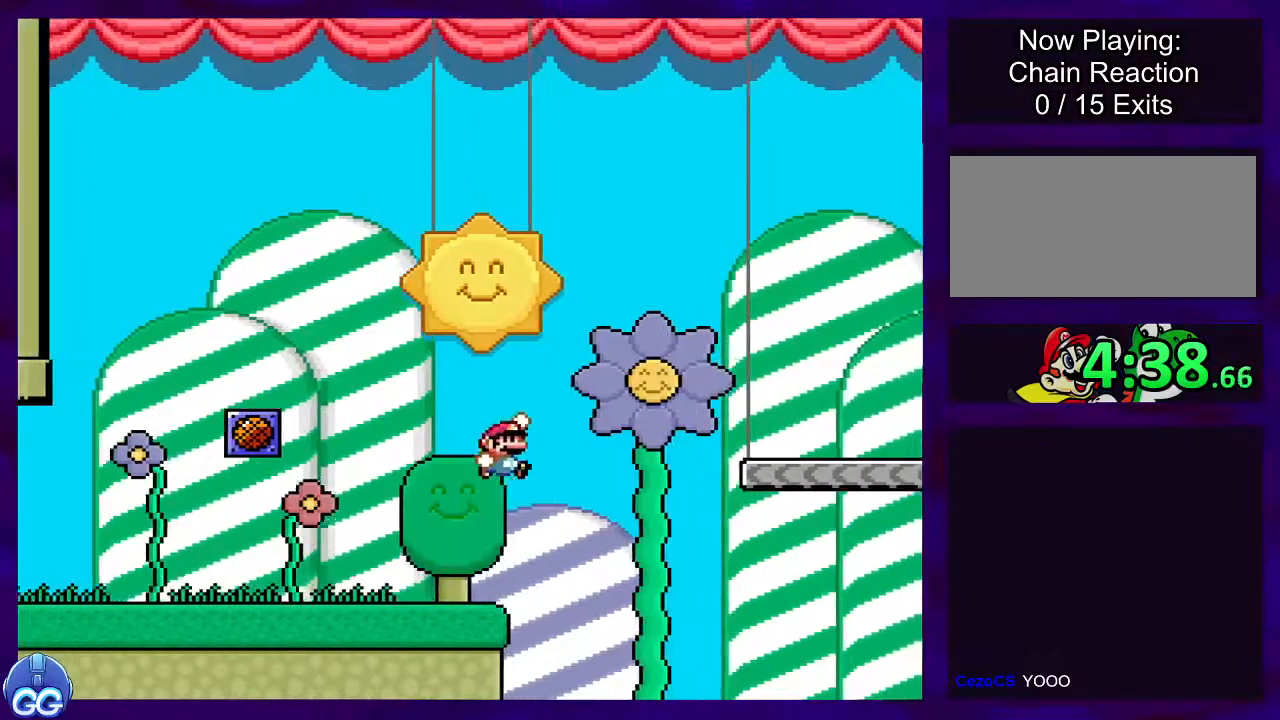
{"buttons": ["X", "DPAD_RIGHT"], "events": [[300, "B", "up"]]}